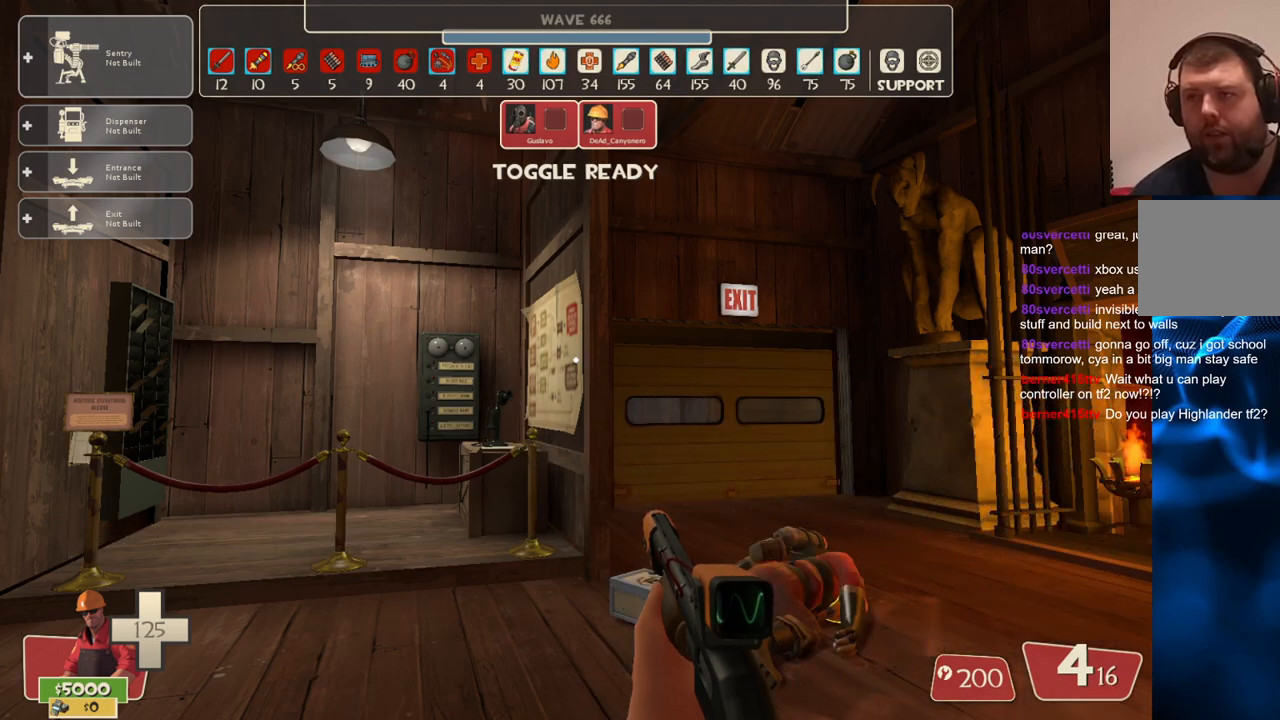
Gameplay with a controller (PlayStation layout); each line is a JSON object with the inputs held at the frame after it. "events" lists button and stick changes between this image and that frame as [ms after this image, input, new state], when the widget could be followed in between. Not read: L3.
{"buttons": [], "left_stick": "up-left", "right_stick": "center", "events": [[67, "right_stick", "right"], [167, "left_stick", "up"], [267, "right_stick", "center"], [450, "left_stick", "up-left"]]}
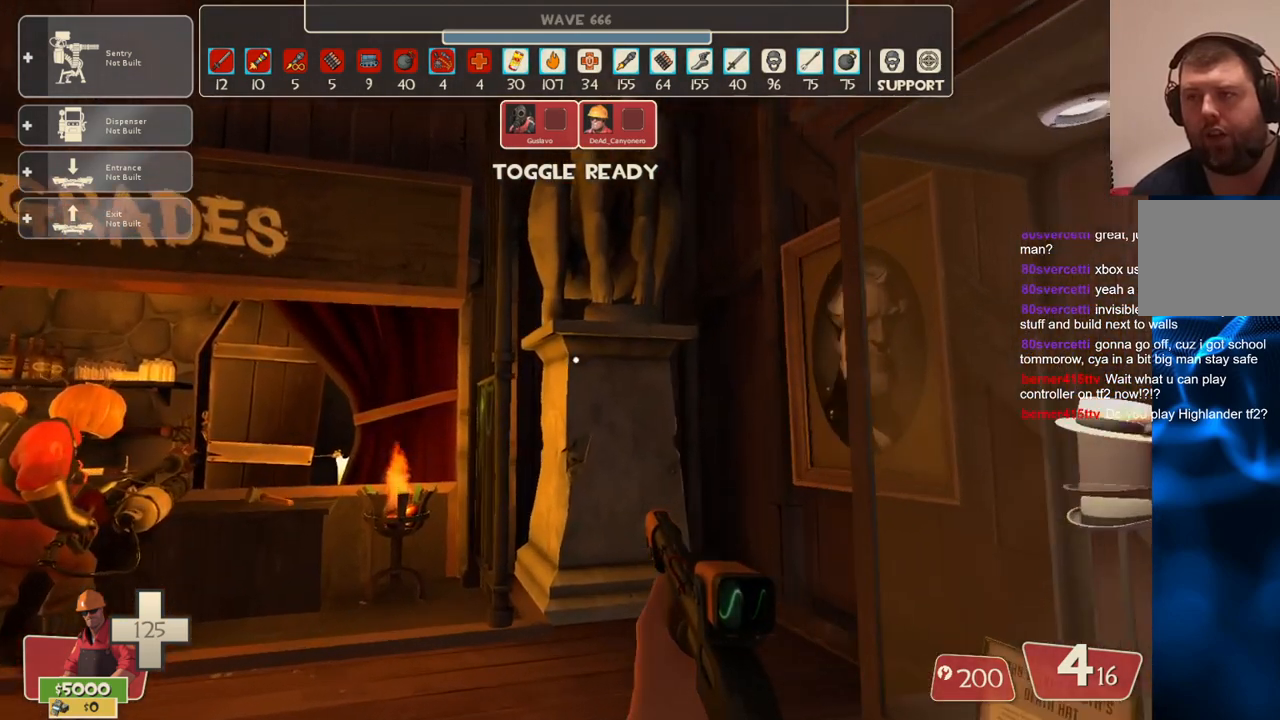
{"buttons": [], "left_stick": "up", "right_stick": "center", "events": [[183, "left_stick", "down-left"], [217, "right_stick", "left"], [367, "left_stick", "center"], [417, "left_stick", "up"], [417, "right_stick", "center"]]}
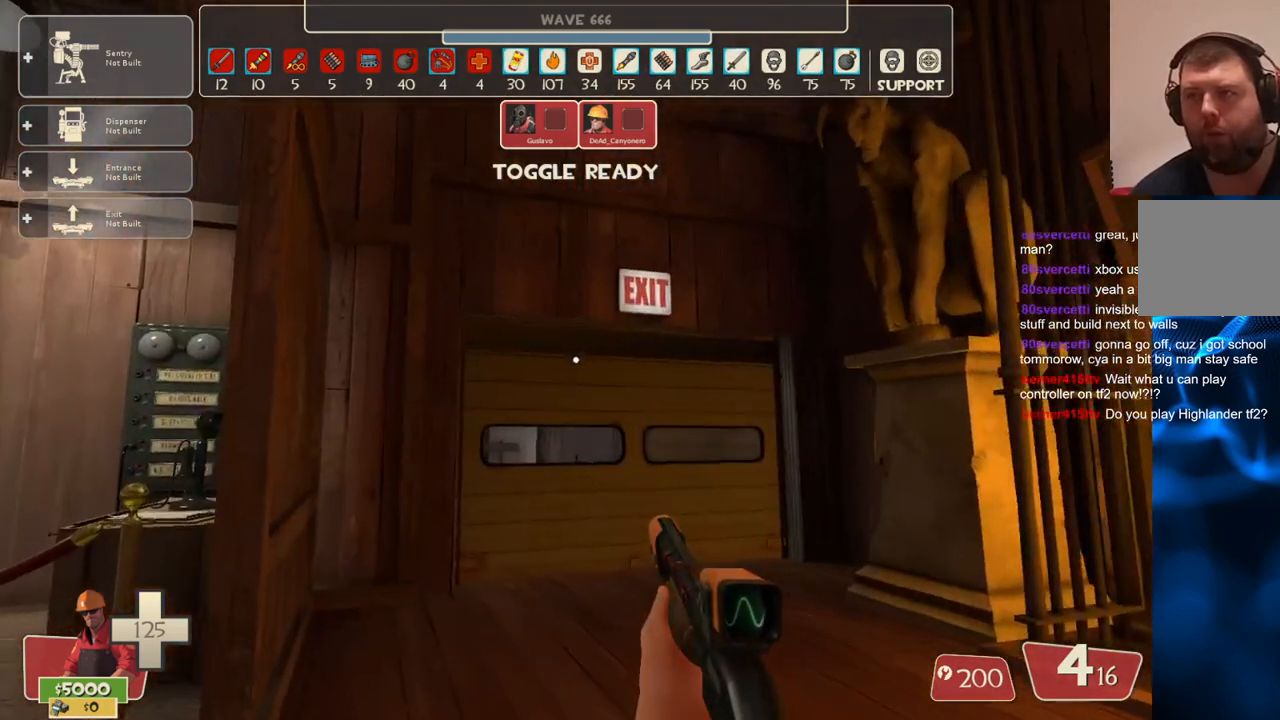
{"buttons": [], "left_stick": "up", "right_stick": "center", "events": [[317, "right_stick", "up"], [383, "right_stick", "center"]]}
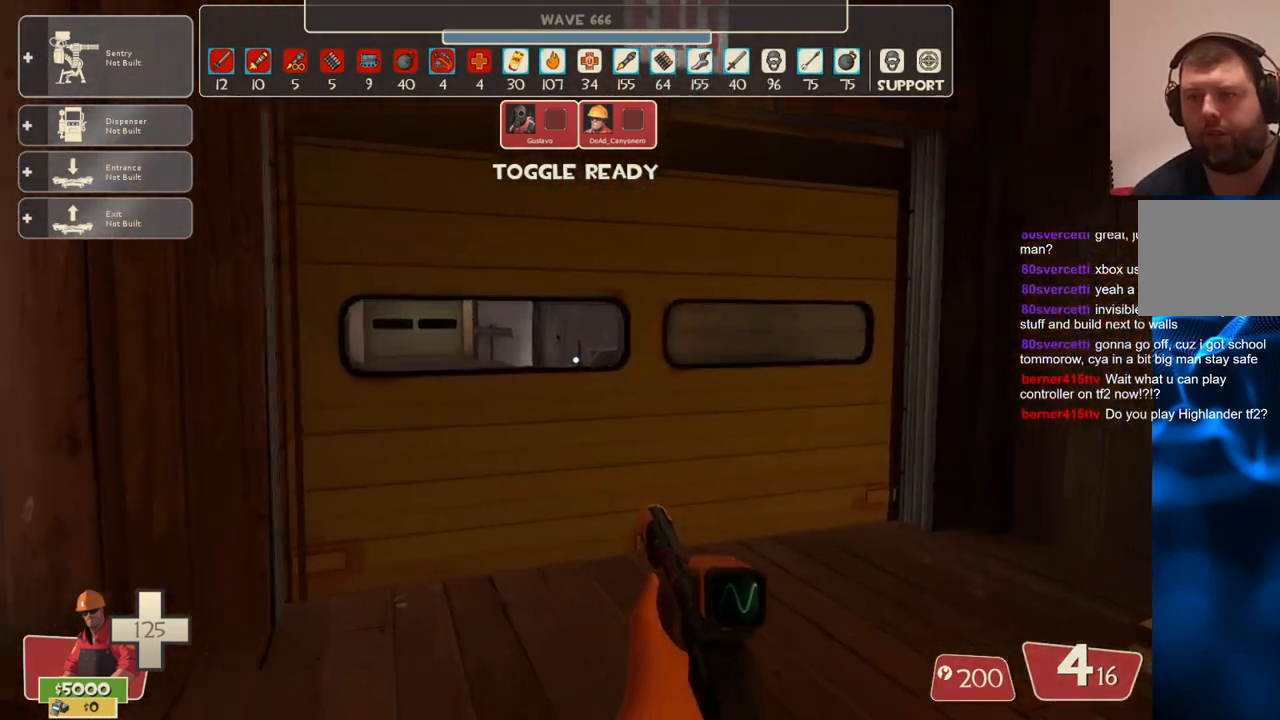
{"buttons": [], "left_stick": "center", "right_stick": "center", "events": [[83, "left_stick", "center"]]}